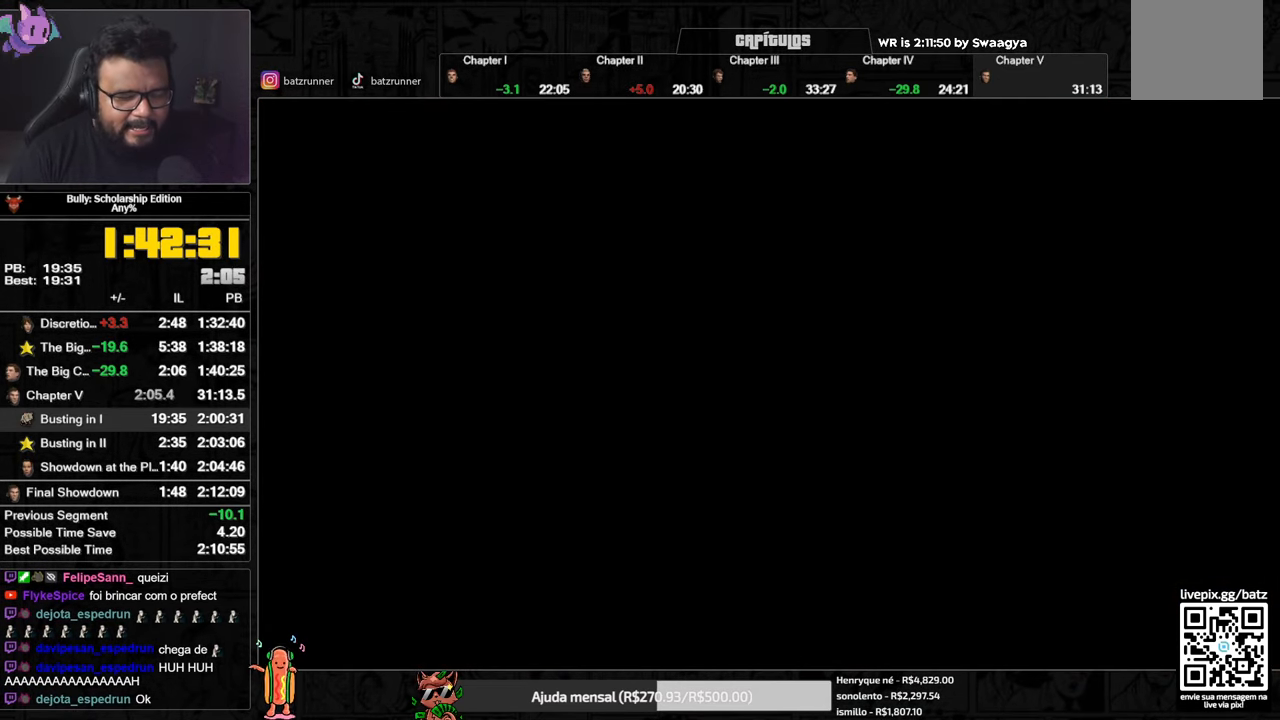
Gameplay with a controller (Xbox layout); each line is a JSON object with the inputs held at the frame after it. "events" lists button and stick changes between this image and that frame as [ms after this image, input, new state], when the widget could be followed in between.
{"buttons": [], "left_stick": "up", "right_stick": "center", "events": [[150, "A", "down"], [200, "A", "up"], [284, "A", "down"], [334, "A", "up"], [417, "A", "down"], [451, "A", "up"]]}
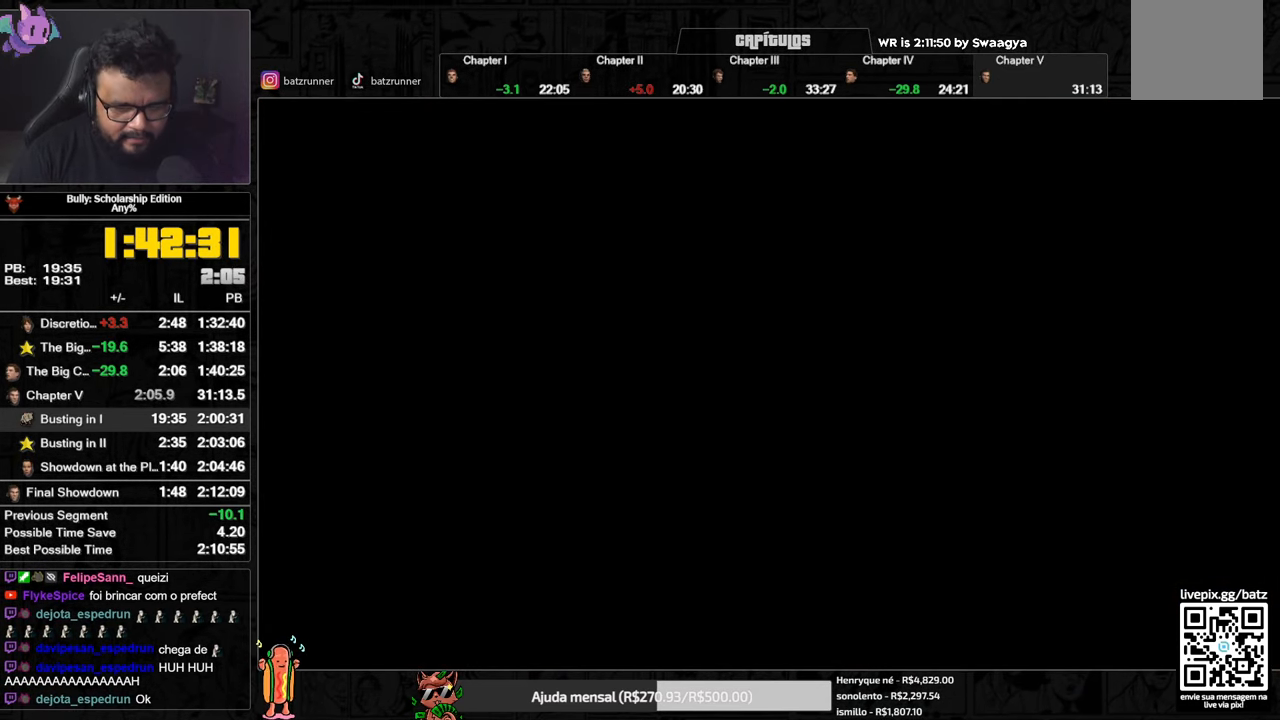
{"buttons": [], "left_stick": "up", "right_stick": "center", "events": [[33, "A", "down"], [66, "A", "up"], [133, "A", "down"], [200, "A", "up"], [266, "A", "down"], [300, "A", "up"], [383, "A", "down"], [450, "A", "up"]]}
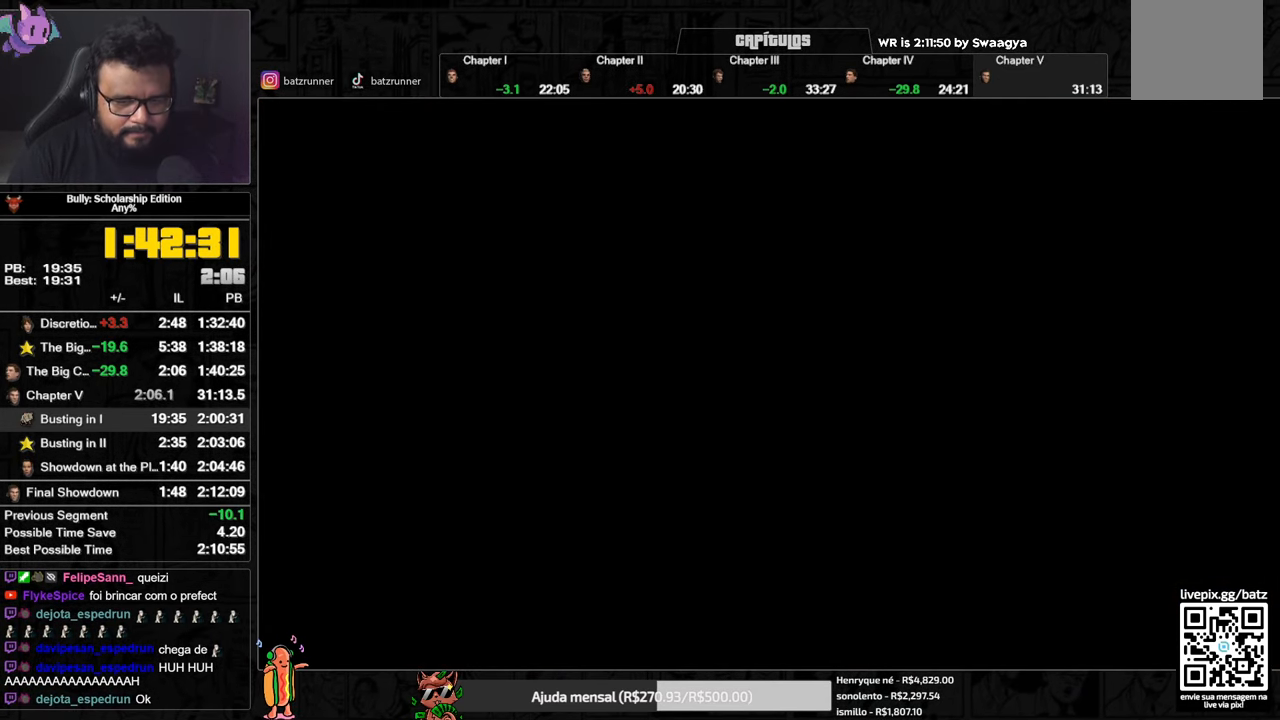
{"buttons": ["A"], "left_stick": "up", "right_stick": "center", "events": [[33, "A", "down"], [67, "A", "up"], [117, "A", "down"], [184, "A", "up"], [250, "A", "down"], [317, "A", "up"], [367, "A", "down"], [417, "A", "up"], [484, "A", "down"]]}
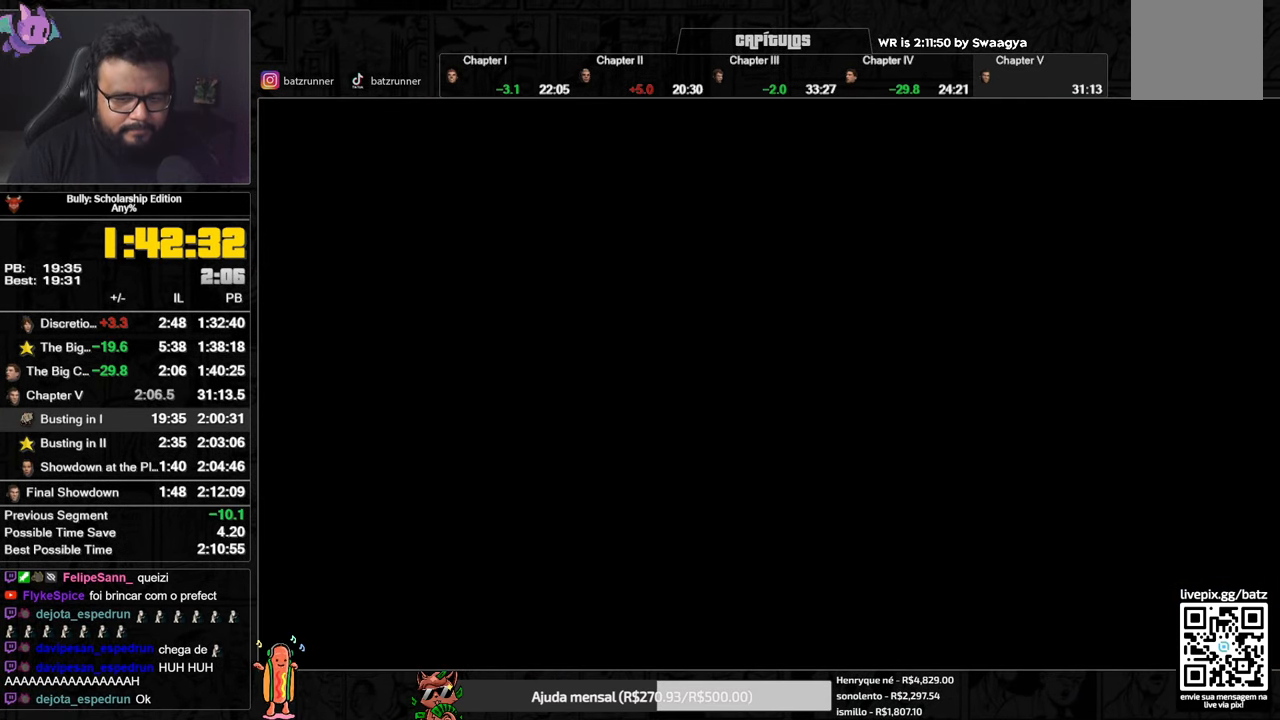
{"buttons": [], "left_stick": "up", "right_stick": "center", "events": [[16, "A", "up"], [100, "A", "down"], [133, "A", "up"], [216, "A", "down"], [266, "A", "up"], [333, "A", "down"], [383, "A", "up"], [450, "A", "down"], [500, "A", "up"]]}
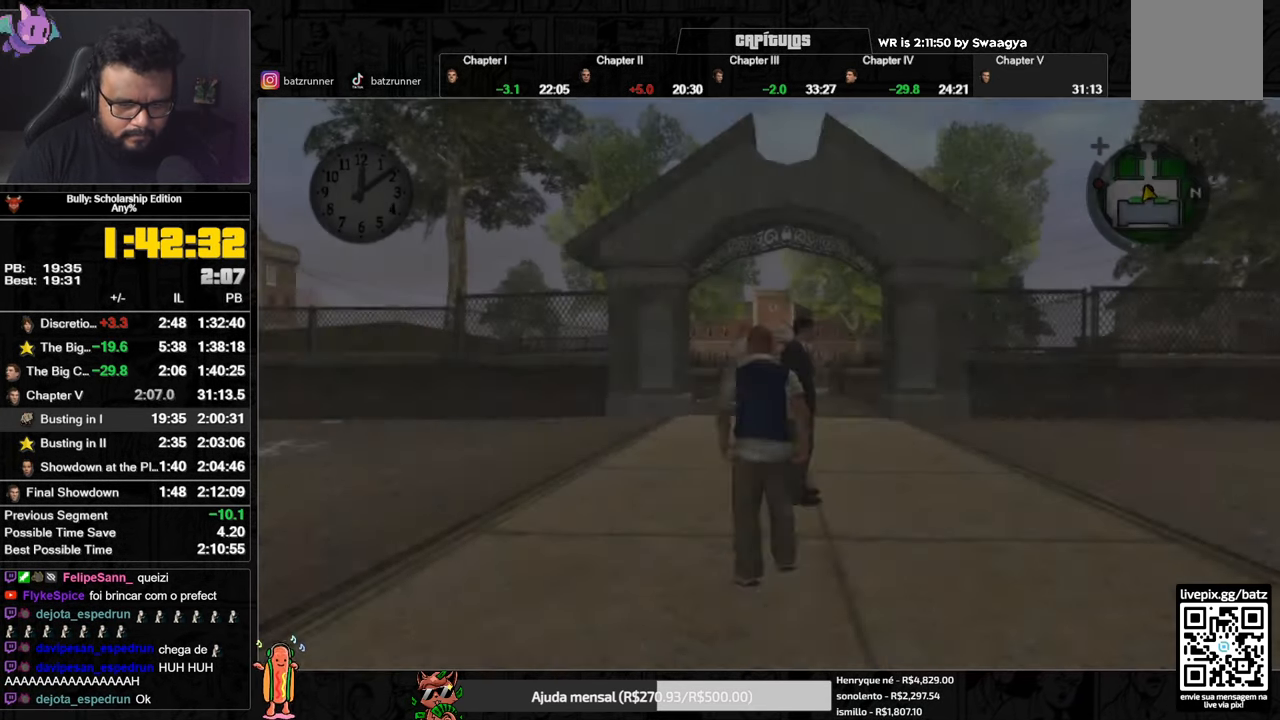
{"buttons": [], "left_stick": "up", "right_stick": "center", "events": [[67, "A", "down"], [150, "L1", "down"], [150, "R1", "down"], [250, "L1", "up"], [284, "R1", "up"], [334, "A", "up"], [384, "A", "down"], [451, "A", "up"]]}
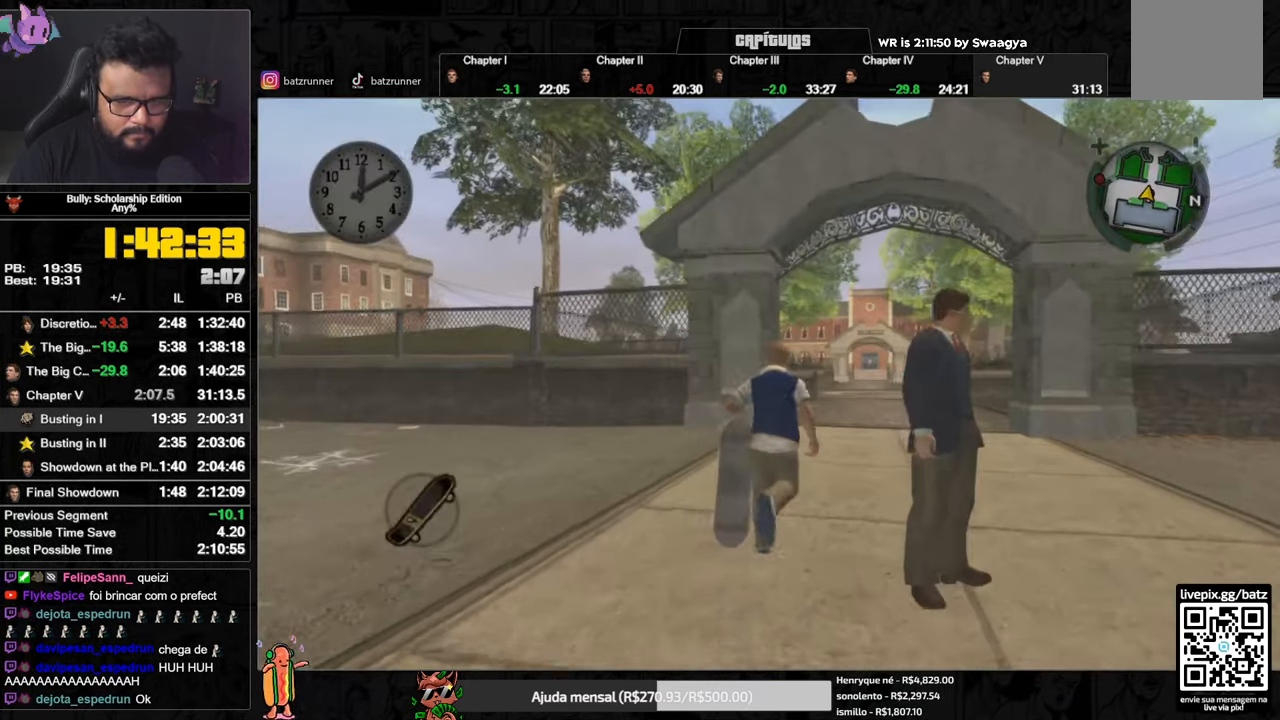
{"buttons": [], "left_stick": "up", "right_stick": "center", "events": [[33, "A", "down"], [66, "A", "up"], [150, "A", "down"], [216, "A", "up"], [266, "A", "down"], [333, "A", "up"], [400, "A", "down"], [467, "A", "up"]]}
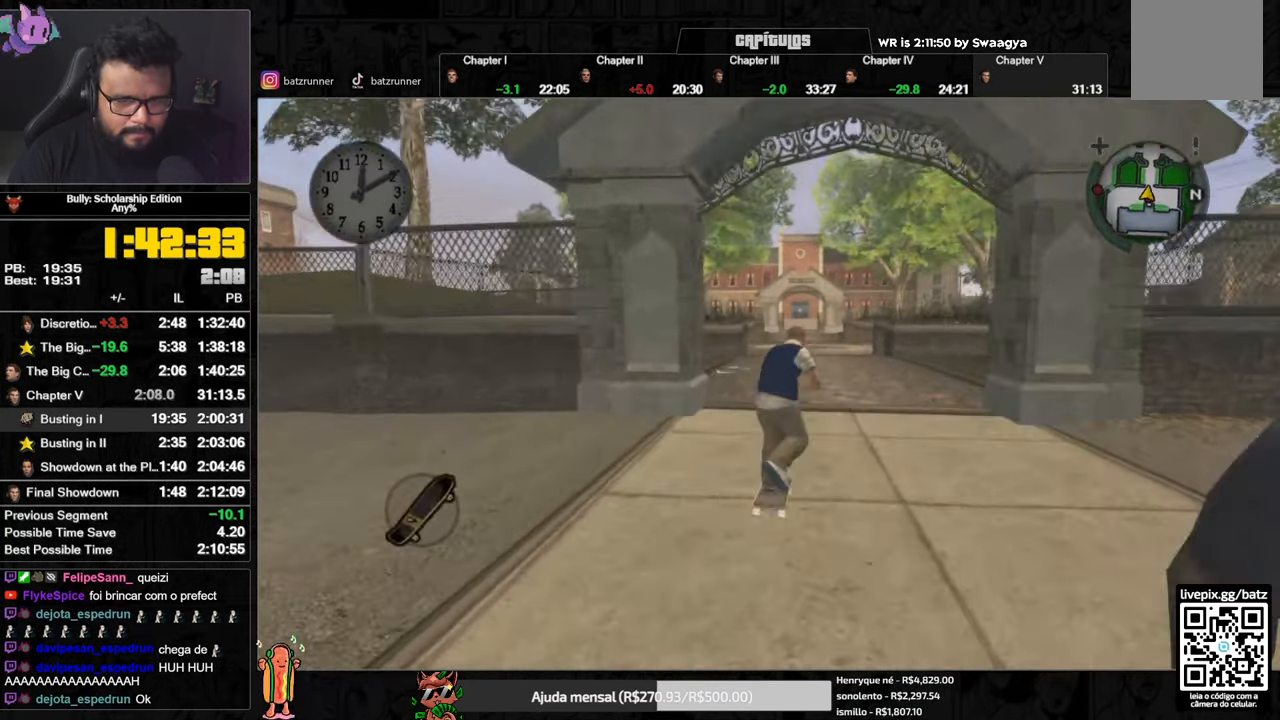
{"buttons": [], "left_stick": "down-right", "right_stick": "center", "events": [[17, "A", "down"], [67, "A", "up"], [150, "A", "down"], [184, "left_stick", "right"], [234, "A", "up"], [234, "left_stick", "down"], [284, "A", "down"], [334, "left_stick", "down-right"], [367, "A", "up"], [417, "A", "down"], [484, "A", "up"]]}
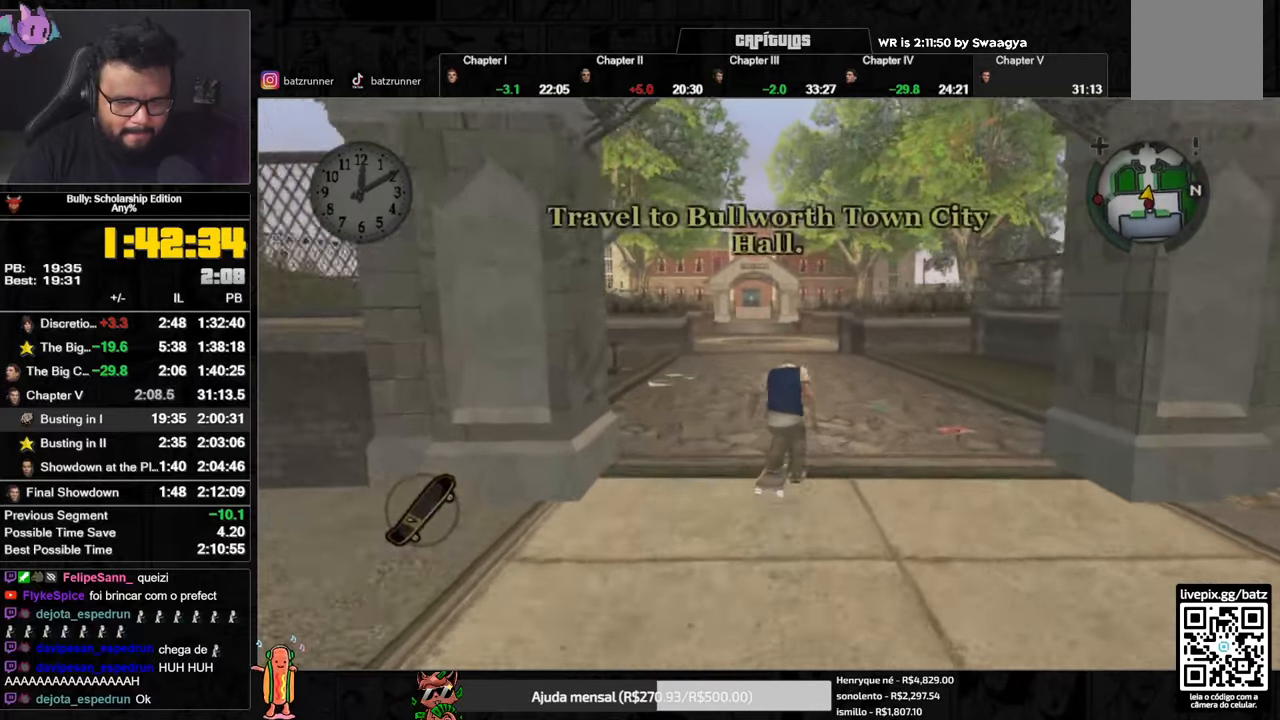
{"buttons": [], "left_stick": "down-right", "right_stick": "center", "events": [[50, "A", "down"], [117, "left_stick", "down-left"], [233, "A", "up"], [233, "left_stick", "down-right"], [267, "A", "down"], [317, "left_stick", "down"], [350, "A", "up"], [417, "A", "down"], [417, "left_stick", "down-right"], [484, "A", "up"]]}
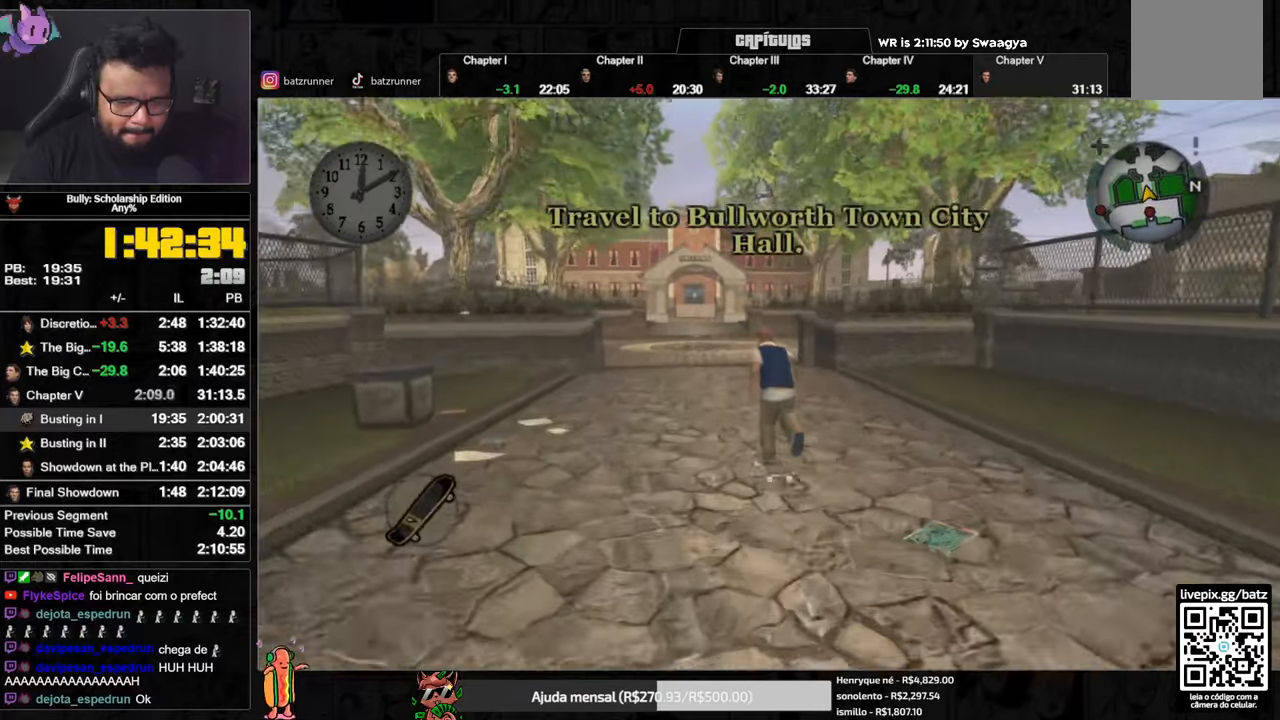
{"buttons": [], "left_stick": "down-left", "right_stick": "center", "events": [[34, "A", "down"], [117, "A", "up"], [150, "A", "down"], [234, "A", "up"], [267, "left_stick", "down-left"], [284, "A", "down"], [367, "A", "up"], [401, "A", "down"], [484, "A", "up"]]}
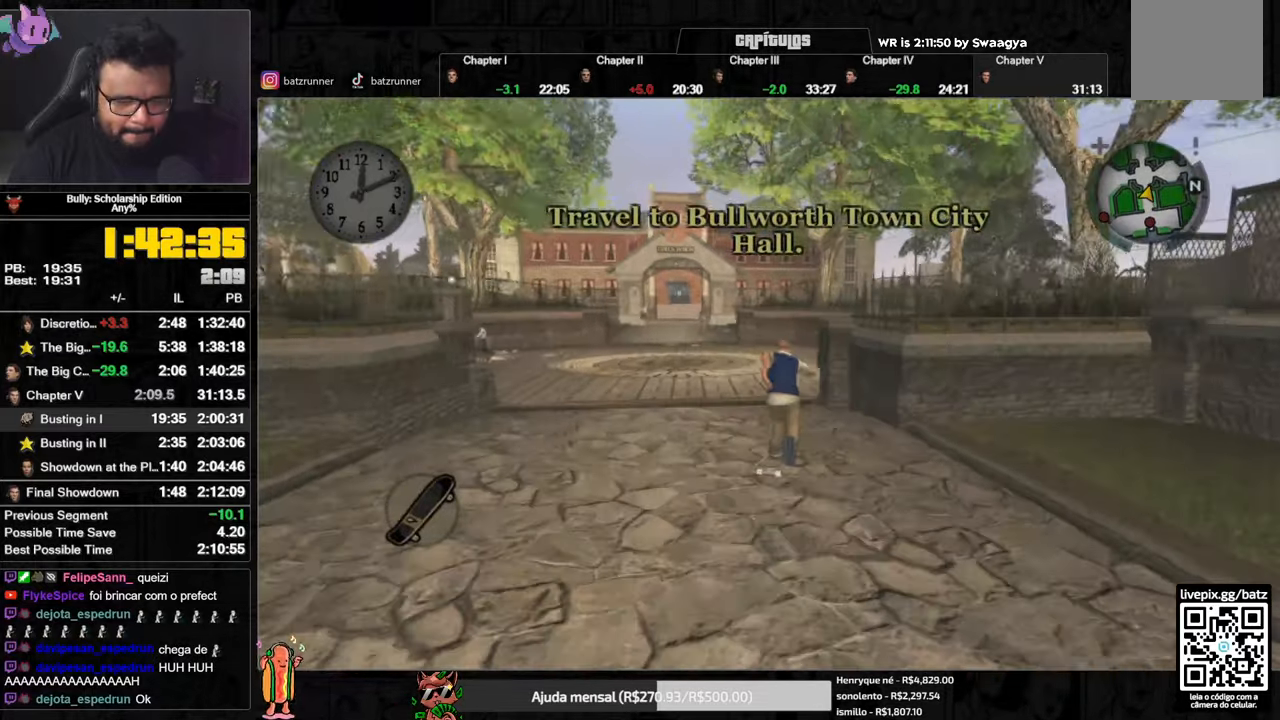
{"buttons": [], "left_stick": "right", "right_stick": "center", "events": [[33, "A", "down"], [117, "A", "up"], [167, "A", "down"], [167, "left_stick", "down-right"], [233, "A", "up"], [317, "A", "down"], [317, "left_stick", "down-left"], [367, "A", "up"], [384, "left_stick", "right"], [417, "A", "down"], [484, "A", "up"]]}
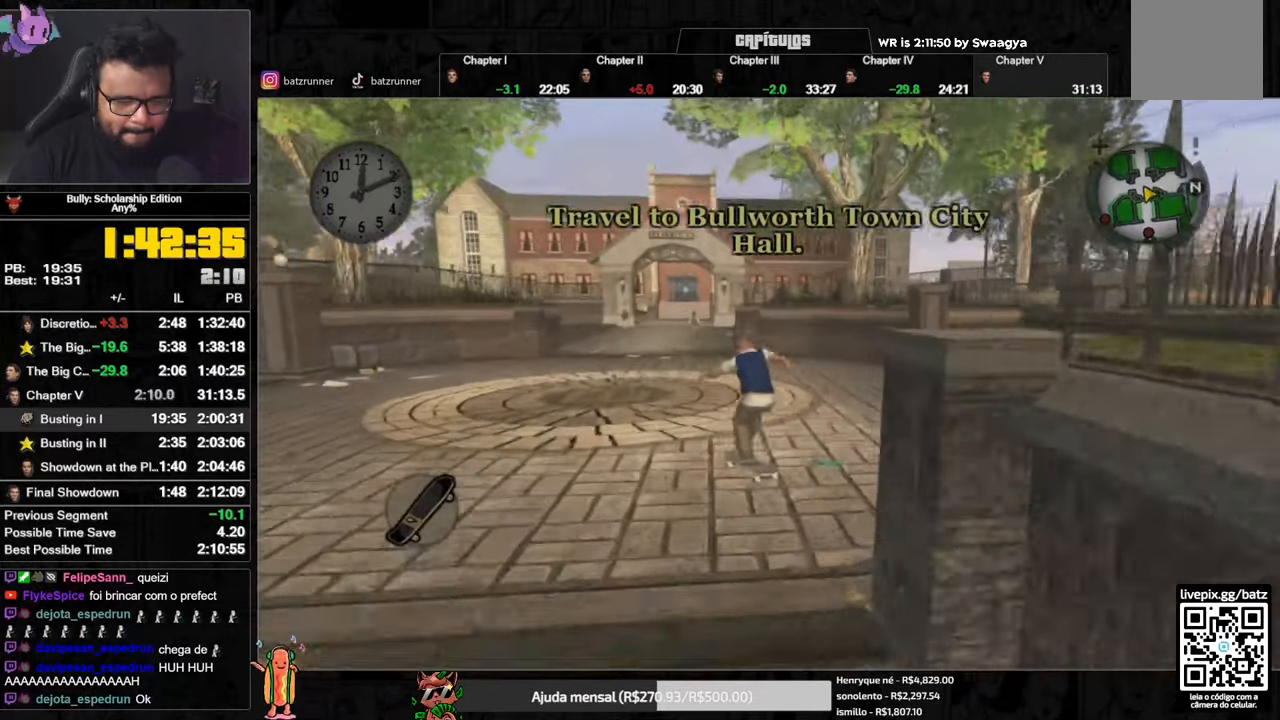
{"buttons": [], "left_stick": "right", "right_stick": "center", "events": [[50, "A", "down"], [117, "A", "up"], [184, "A", "down"], [267, "A", "up"], [317, "A", "down"], [384, "A", "up"], [451, "A", "down"], [501, "A", "up"]]}
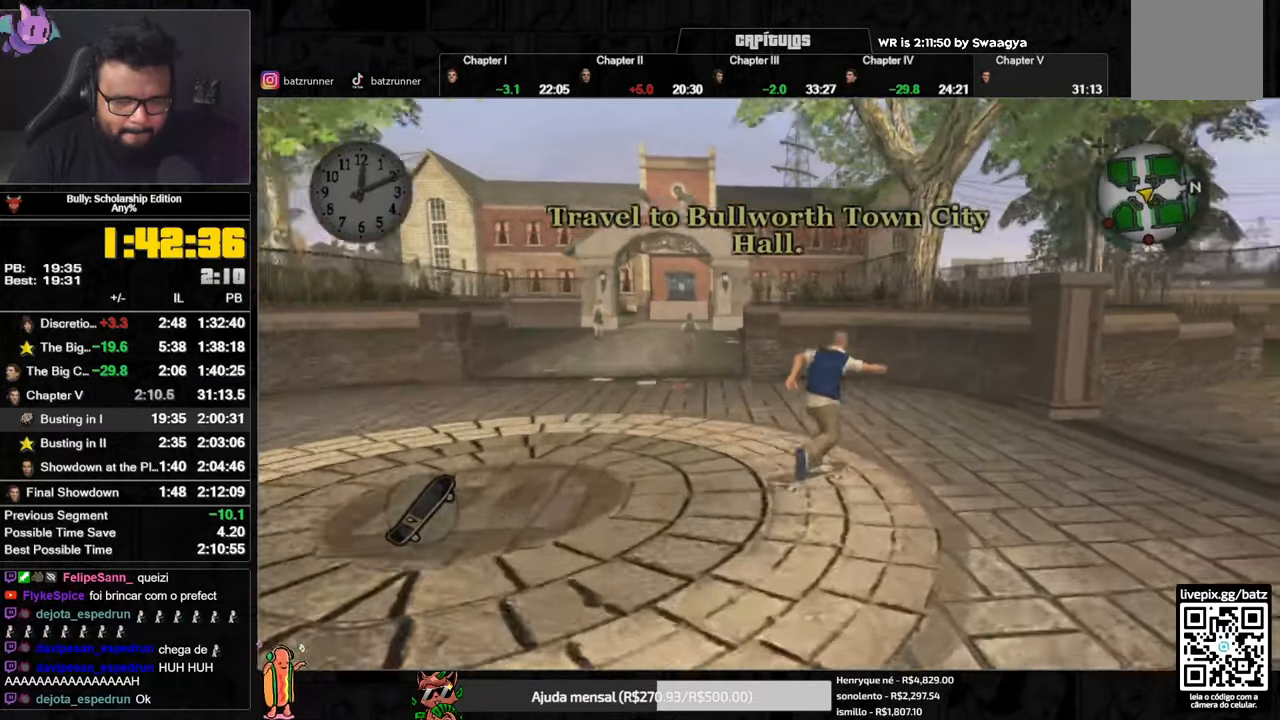
{"buttons": ["A"], "left_stick": "down-right", "right_stick": "center", "events": [[83, "A", "down"], [133, "A", "up"], [200, "A", "down"], [200, "left_stick", "down-right"], [283, "A", "up"], [367, "A", "down"], [434, "A", "up"], [484, "A", "down"]]}
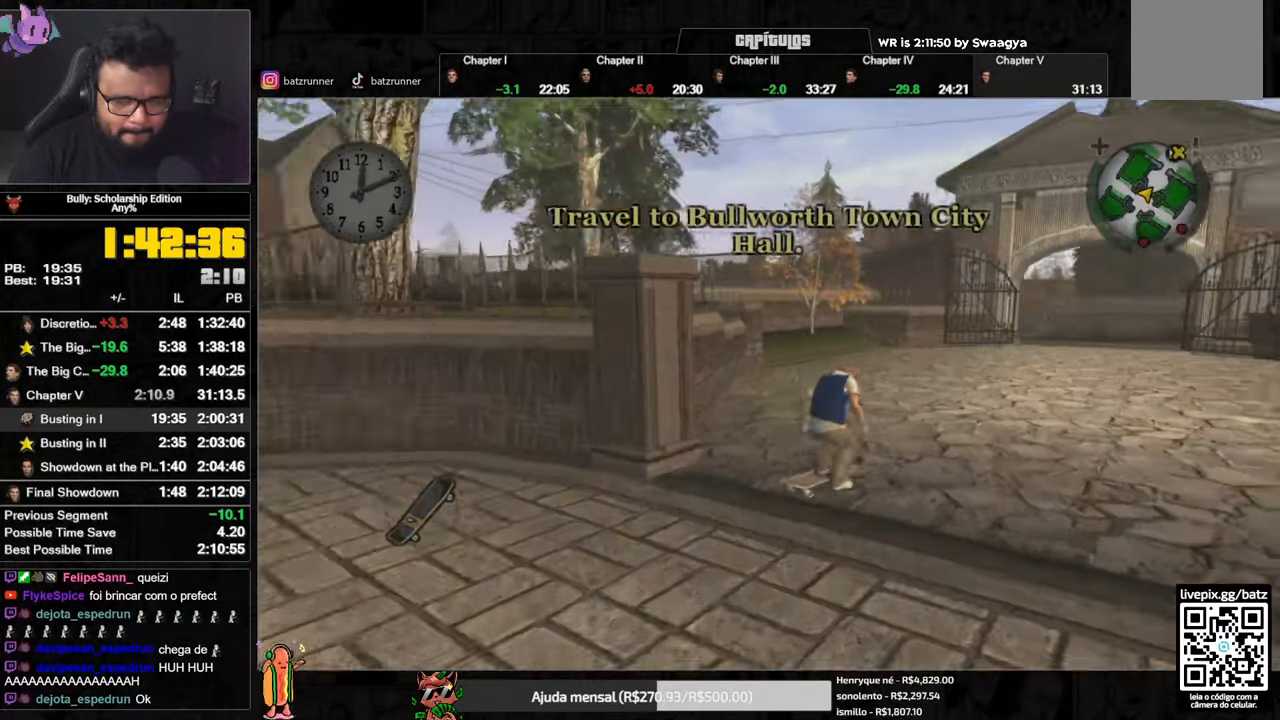
{"buttons": [], "left_stick": "down-right", "right_stick": "center", "events": [[50, "A", "up"], [100, "A", "down"], [183, "A", "up"], [183, "left_stick", "down-left"], [233, "A", "down"], [317, "A", "up"], [400, "A", "down"], [400, "left_stick", "down-right"], [483, "A", "up"]]}
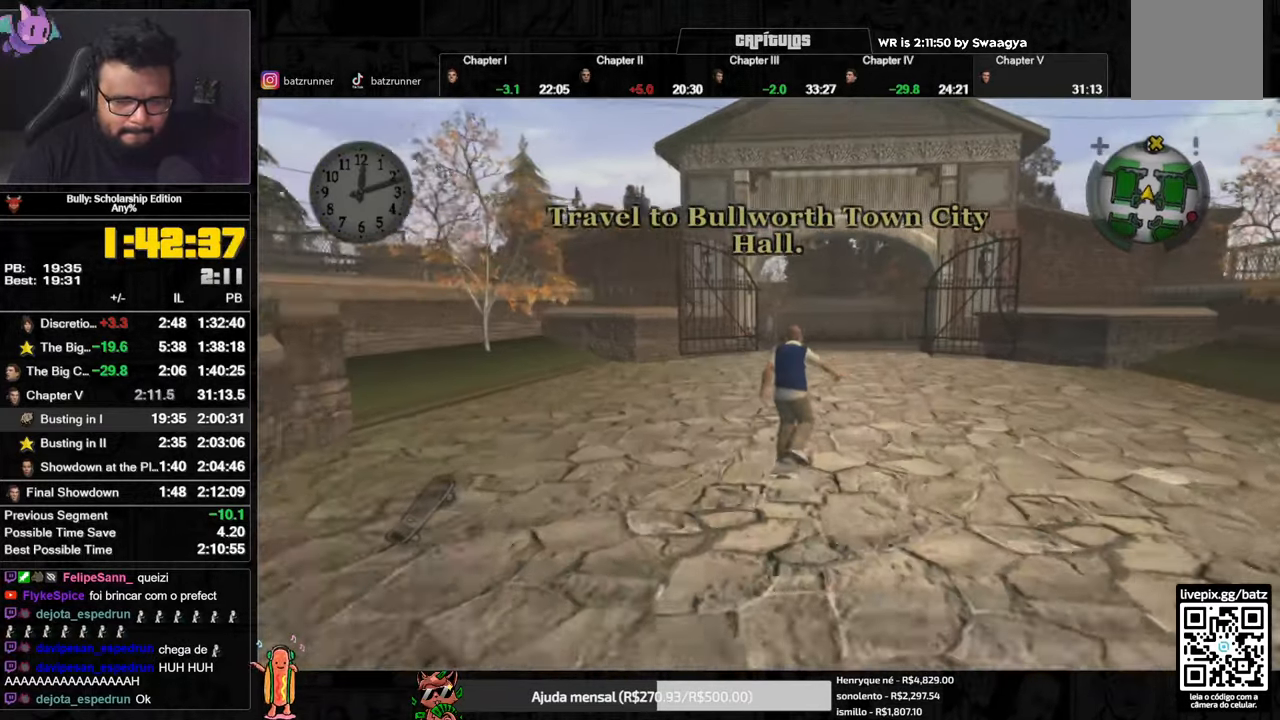
{"buttons": ["A"], "left_stick": "down", "right_stick": "center", "events": [[34, "A", "down"], [117, "A", "up"], [150, "A", "down"], [250, "A", "up"], [317, "A", "down"], [317, "left_stick", "down"], [401, "A", "up"], [467, "A", "down"]]}
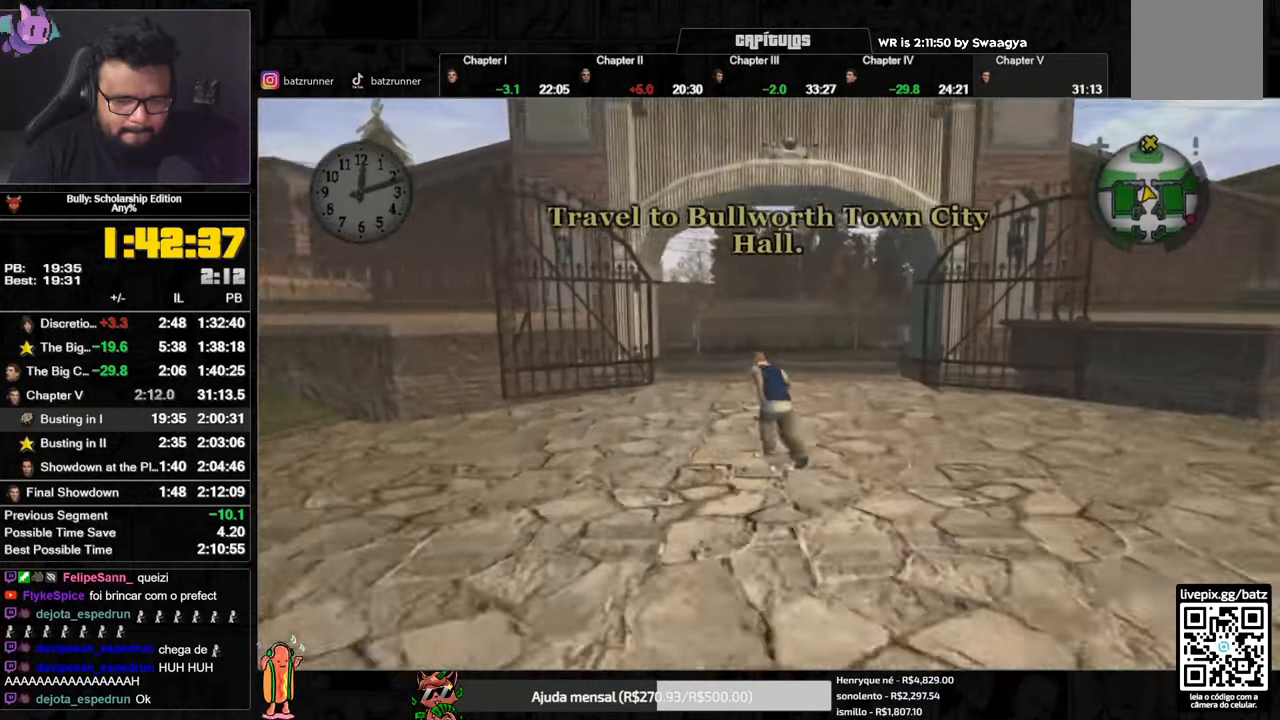
{"buttons": [], "left_stick": "up", "right_stick": "center", "events": [[50, "A", "up"], [116, "A", "down"], [166, "left_stick", "up"], [183, "A", "up"], [250, "A", "down"], [467, "A", "up"]]}
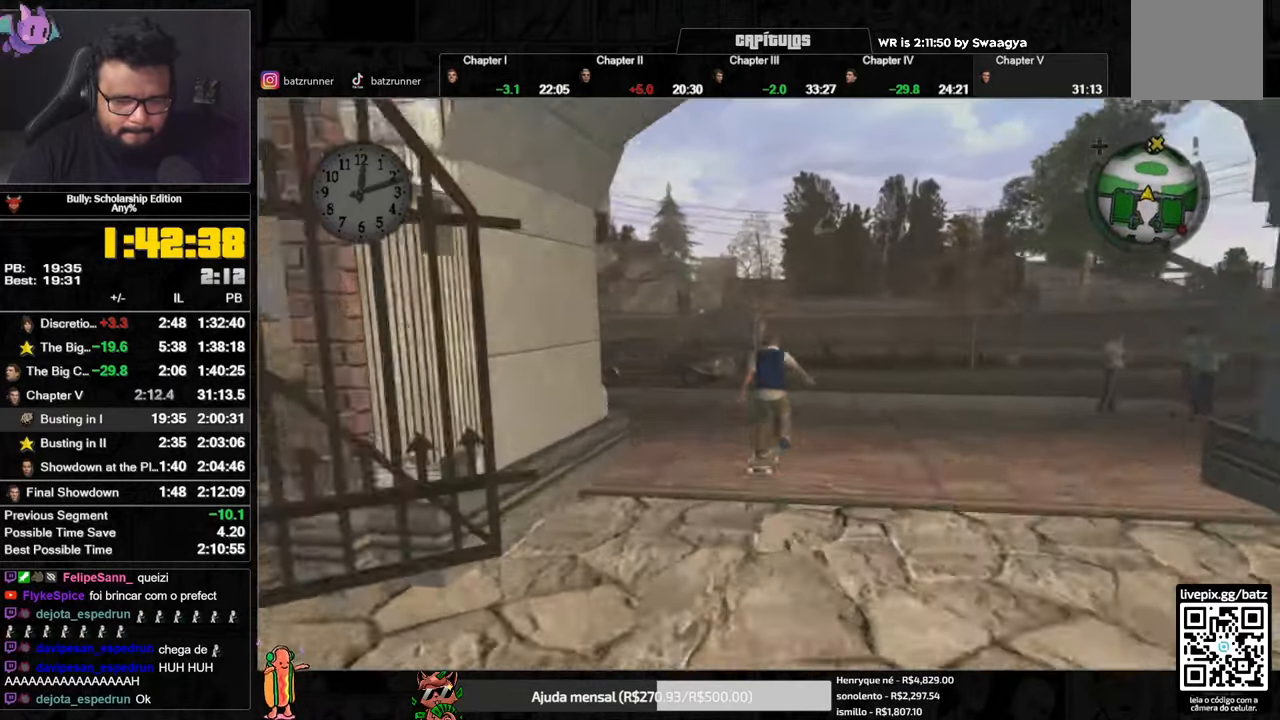
{"buttons": ["A"], "left_stick": "up-right", "right_stick": "center", "events": [[34, "A", "down"], [84, "A", "up"], [167, "A", "down"], [234, "A", "up"], [300, "A", "down"], [317, "left_stick", "up-right"], [384, "A", "up"], [451, "A", "down"]]}
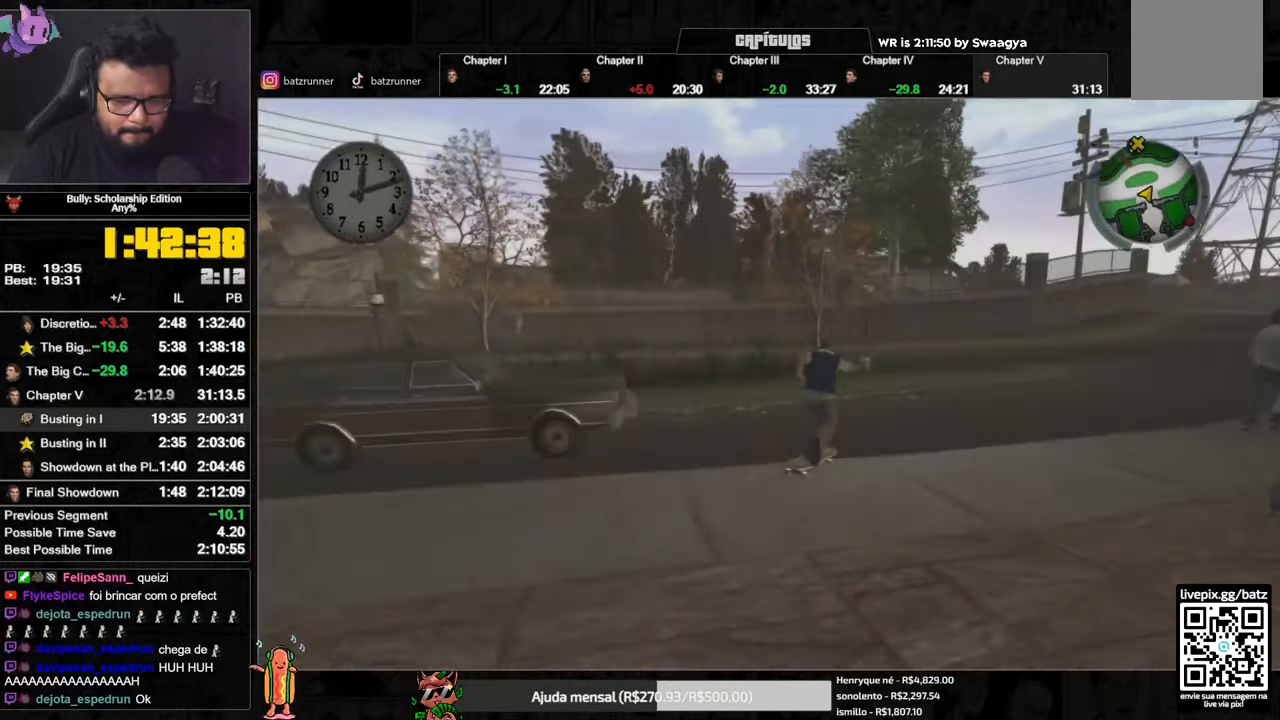
{"buttons": ["A"], "left_stick": "down-right", "right_stick": "center", "events": [[132, "A", "up"], [216, "A", "down"], [283, "A", "up"], [316, "left_stick", "down-left"], [333, "A", "down"], [449, "A", "up"], [449, "left_stick", "down-right"], [499, "A", "down"]]}
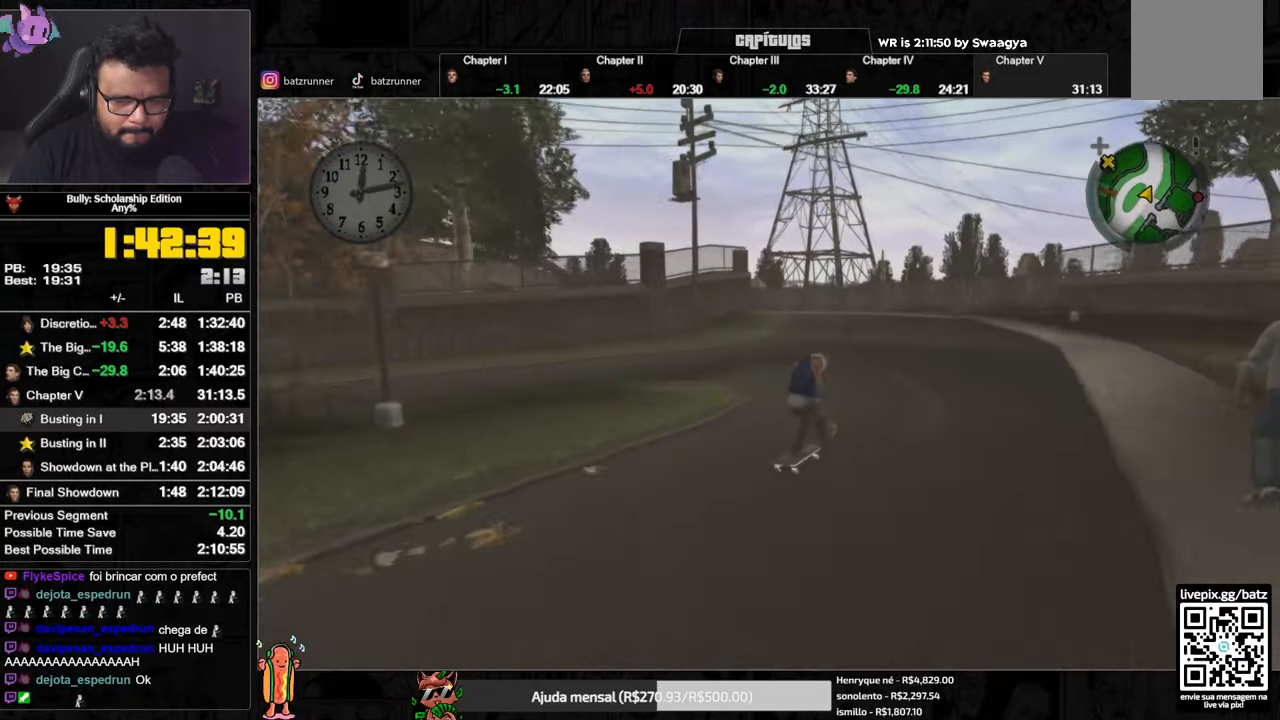
{"buttons": [], "left_stick": "down-left", "right_stick": "center", "events": [[50, "left_stick", "down-left"], [84, "A", "up"], [134, "A", "down"], [167, "left_stick", "down-right"], [201, "A", "up"], [267, "left_stick", "down-left"], [284, "A", "down"], [334, "A", "up"], [384, "left_stick", "down-right"], [401, "A", "down"], [484, "A", "up"], [501, "left_stick", "down-left"]]}
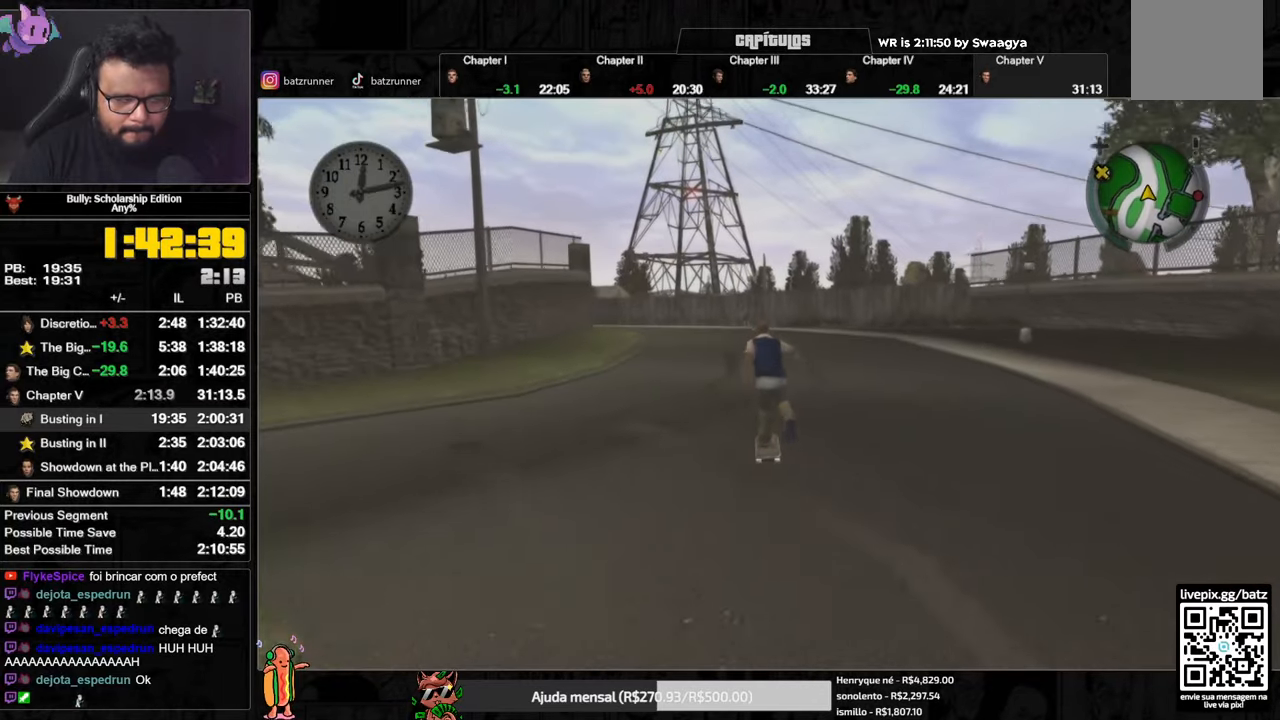
{"buttons": ["A"], "left_stick": "down-left", "right_stick": "center", "events": [[50, "A", "down"], [117, "A", "up"], [117, "left_stick", "right"], [183, "A", "down"], [250, "A", "up"], [250, "left_stick", "left"], [300, "A", "down"], [367, "A", "up"], [367, "left_stick", "right"], [434, "A", "down"], [484, "left_stick", "down-left"]]}
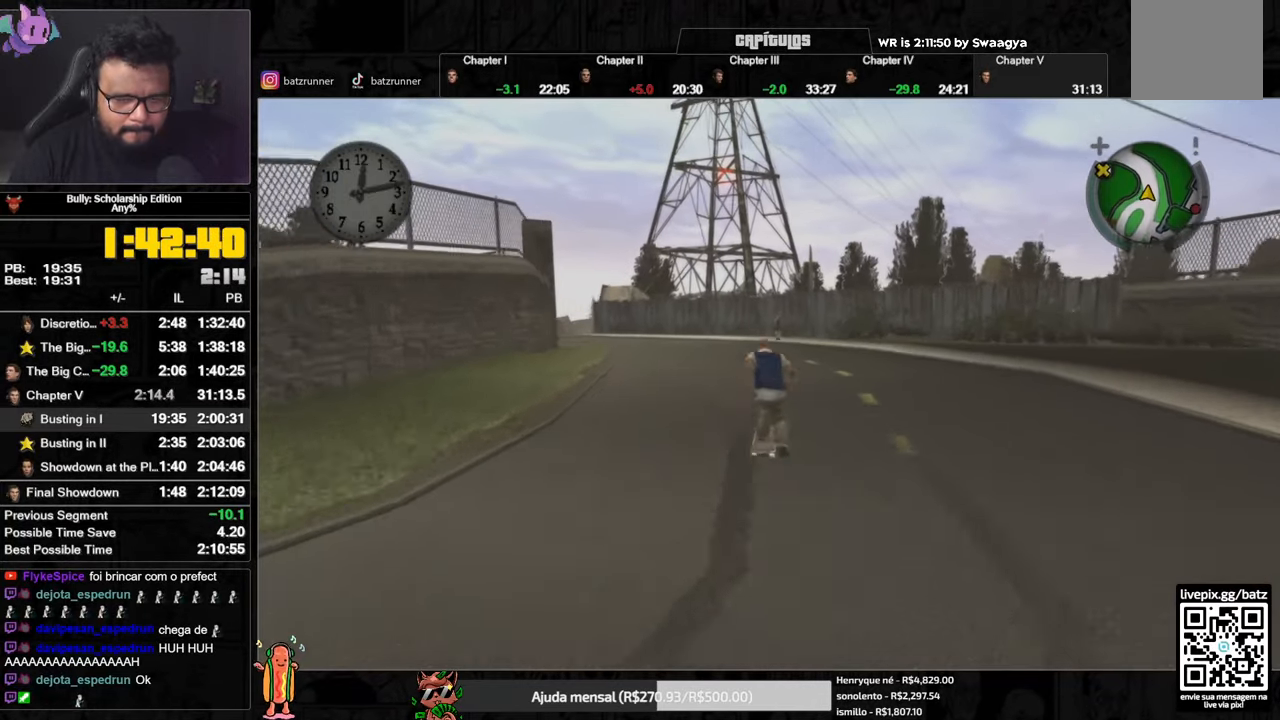
{"buttons": ["A"], "left_stick": "down-right", "right_stick": "center", "events": [[34, "A", "up"], [84, "A", "down"], [101, "left_stick", "down-right"], [184, "A", "up"], [201, "A", "down"], [201, "left_stick", "down-left"], [284, "A", "up"], [351, "A", "down"], [417, "A", "up"], [468, "A", "down"], [501, "left_stick", "down-right"]]}
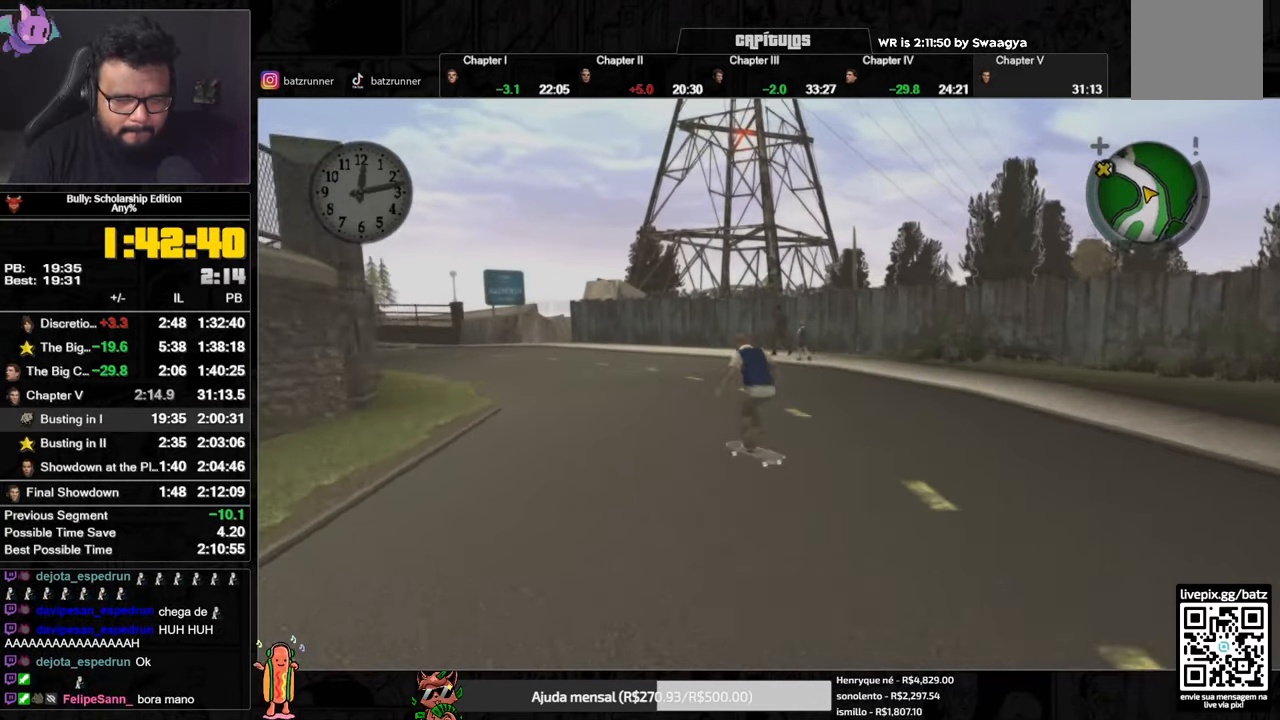
{"buttons": ["A"], "left_stick": "down-left", "right_stick": "center", "events": [[50, "A", "up"], [100, "A", "down"], [117, "left_stick", "down-left"], [183, "A", "up"], [250, "A", "down"], [300, "A", "up"], [300, "left_stick", "down-right"], [367, "A", "down"], [434, "A", "up"], [434, "left_stick", "down-left"], [500, "A", "down"]]}
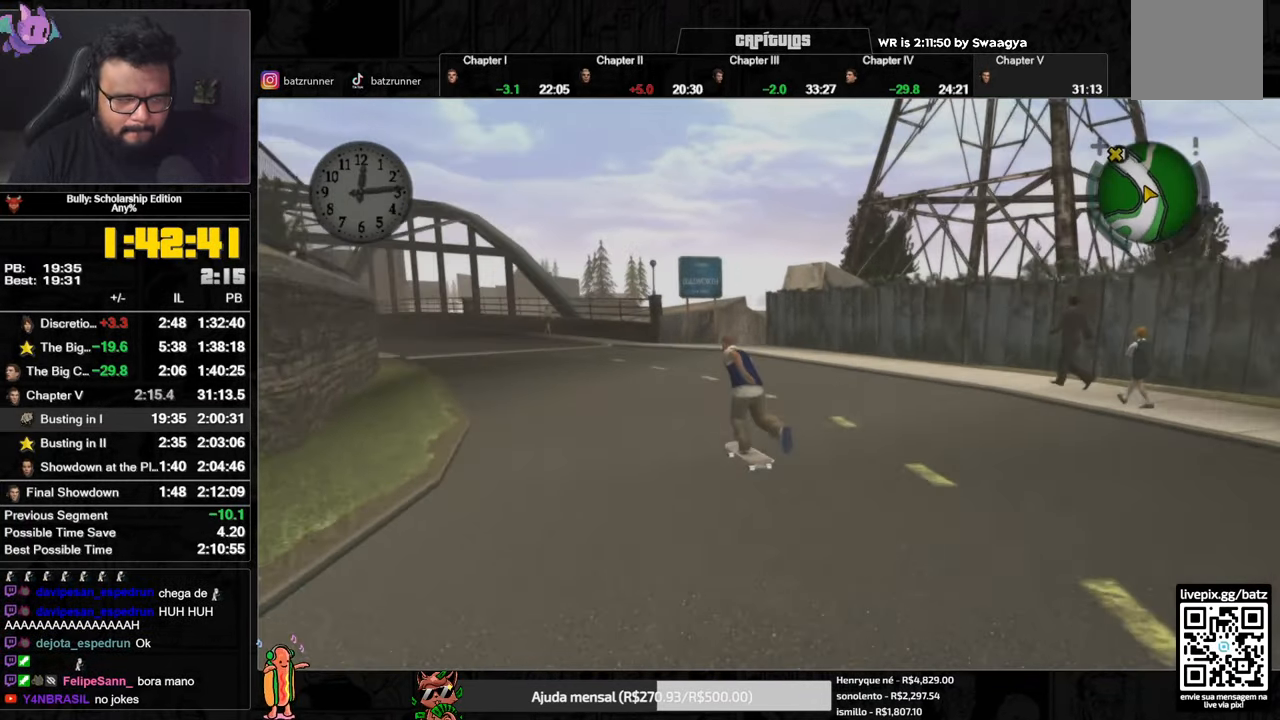
{"buttons": [], "left_stick": "down-left", "right_stick": "center", "events": [[101, "A", "up"], [101, "left_stick", "down-right"], [134, "A", "down"], [201, "A", "up"], [201, "left_stick", "down"], [284, "A", "down"], [317, "left_stick", "down-right"], [351, "A", "up"], [417, "A", "down"], [434, "left_stick", "down-left"], [484, "A", "up"]]}
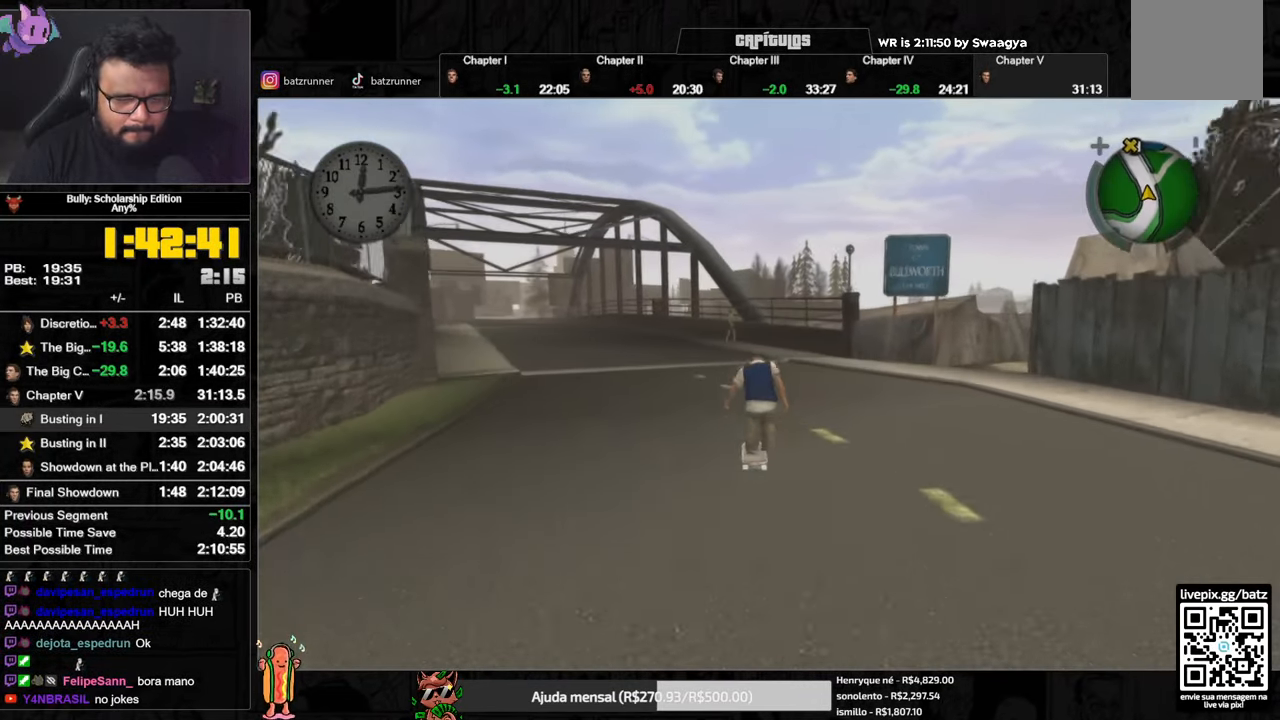
{"buttons": [], "left_stick": "down-left", "right_stick": "center", "events": [[33, "A", "down"], [67, "left_stick", "down-right"], [117, "A", "up"], [150, "A", "down"], [150, "left_stick", "down-left"], [217, "A", "up"], [267, "left_stick", "down-right"], [284, "A", "down"], [367, "A", "up"], [384, "left_stick", "down-left"], [417, "A", "down"], [500, "A", "up"]]}
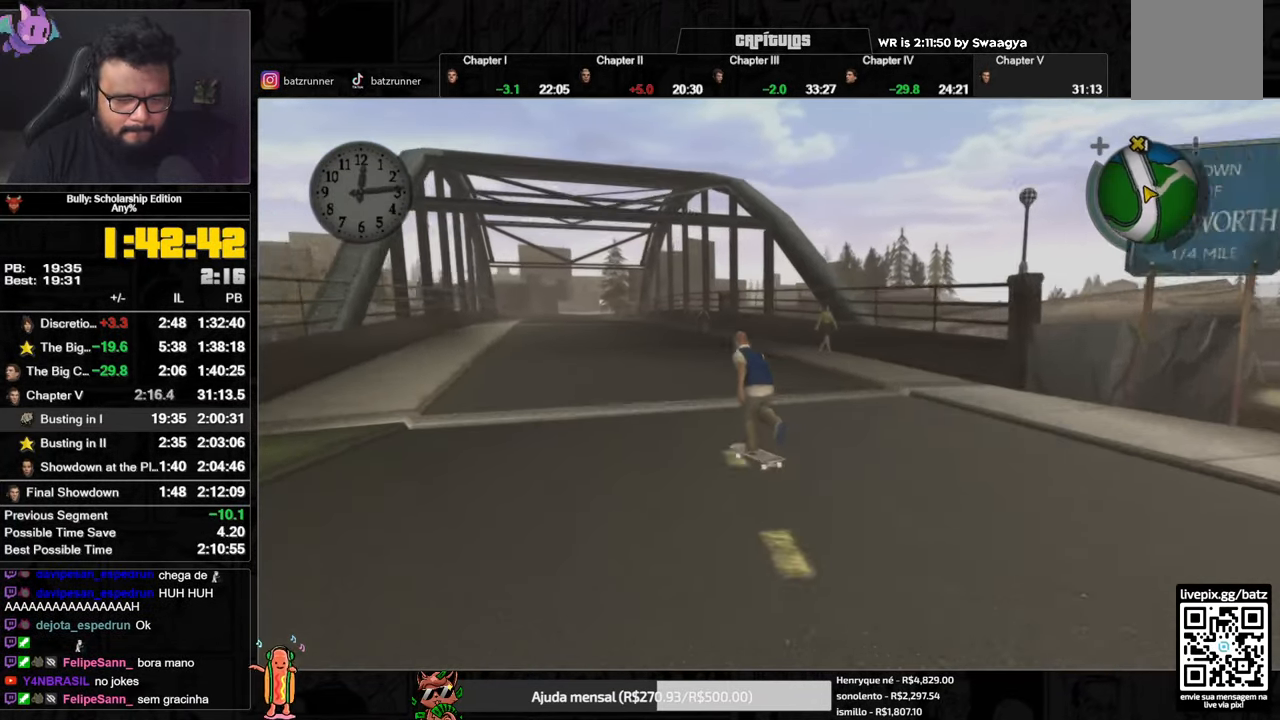
{"buttons": ["A"], "left_stick": "down-left", "right_stick": "center", "events": [[50, "A", "down"], [50, "left_stick", "down-right"], [117, "left_stick", "down-left"], [134, "A", "up"], [201, "A", "down"], [251, "left_stick", "down-right"], [267, "A", "up"], [317, "A", "down"], [384, "A", "up"], [451, "A", "down"], [451, "left_stick", "down-left"]]}
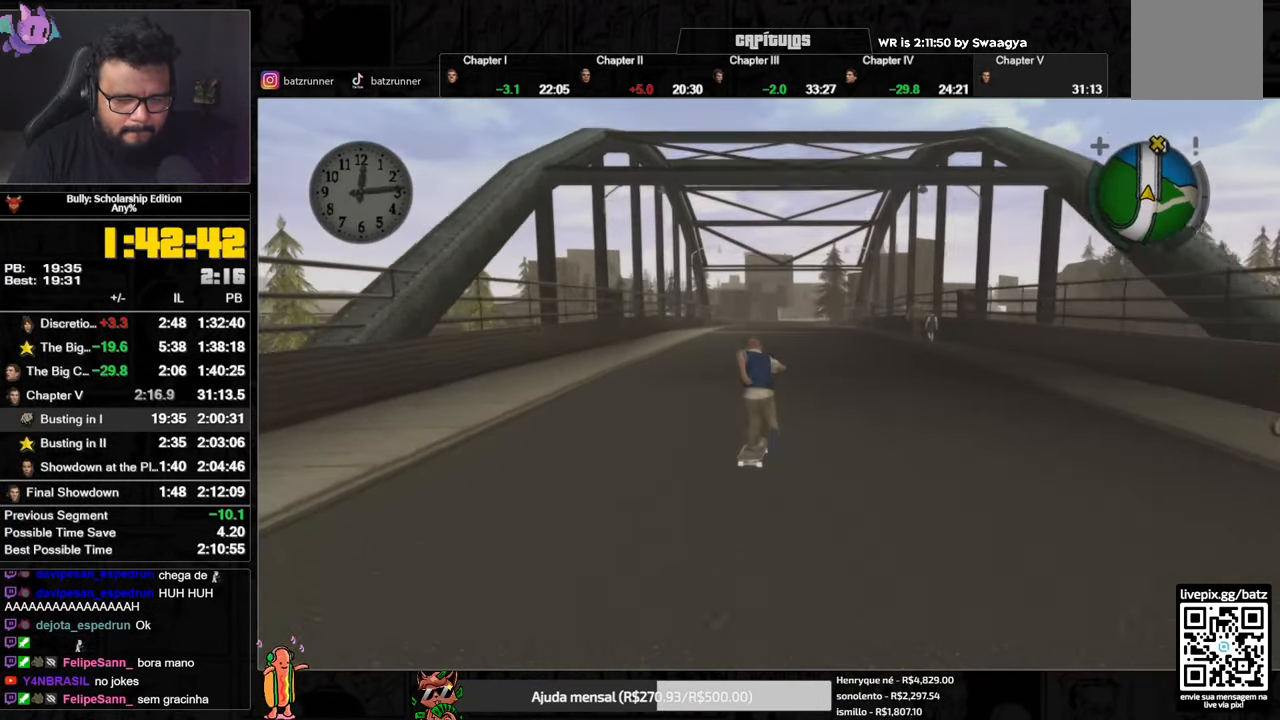
{"buttons": ["A"], "left_stick": "down-left", "right_stick": "center", "events": [[17, "A", "up"], [83, "A", "down"], [117, "left_stick", "right"], [150, "A", "up"], [200, "A", "down"], [233, "left_stick", "down-left"], [284, "A", "up"], [350, "A", "down"], [350, "left_stick", "down-right"], [417, "A", "up"], [467, "A", "down"], [467, "left_stick", "down-left"]]}
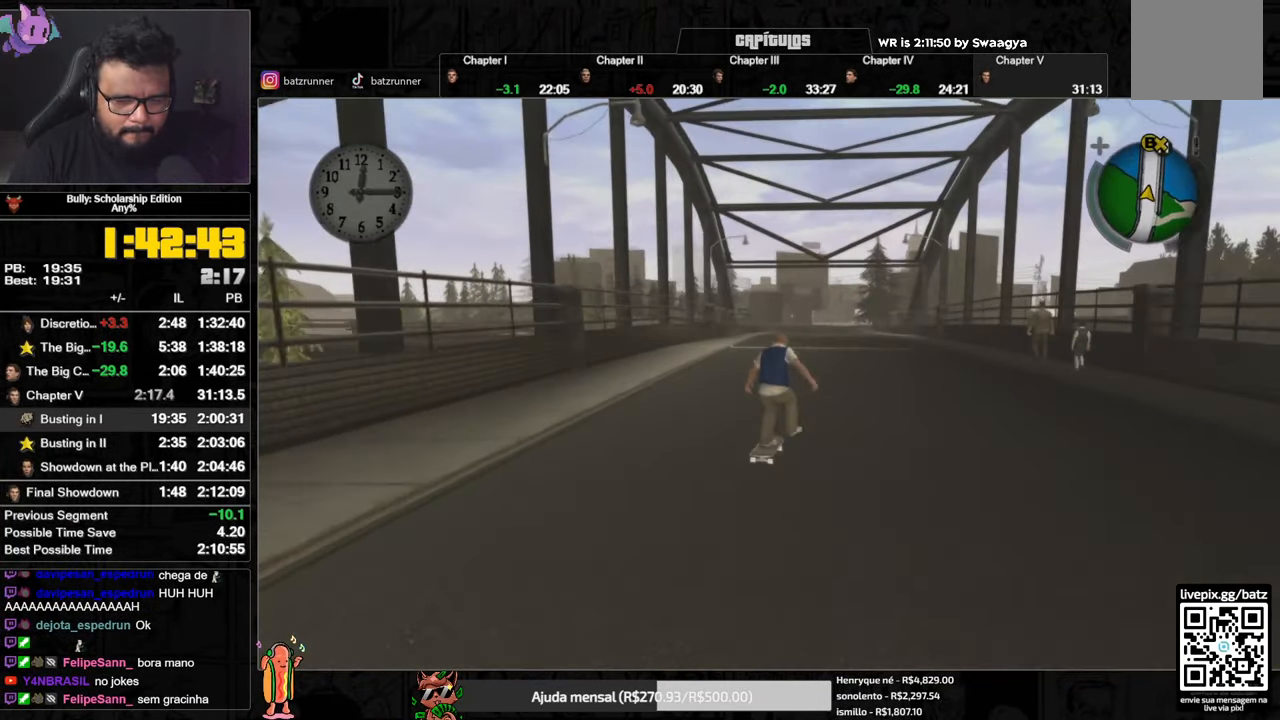
{"buttons": [], "left_stick": "right", "right_stick": "center", "events": [[50, "A", "up"], [67, "left_stick", "down-right"], [117, "A", "down"], [184, "A", "up"], [184, "left_stick", "down-left"], [267, "A", "down"], [334, "A", "up"], [401, "A", "down"], [434, "left_stick", "right"], [484, "A", "up"]]}
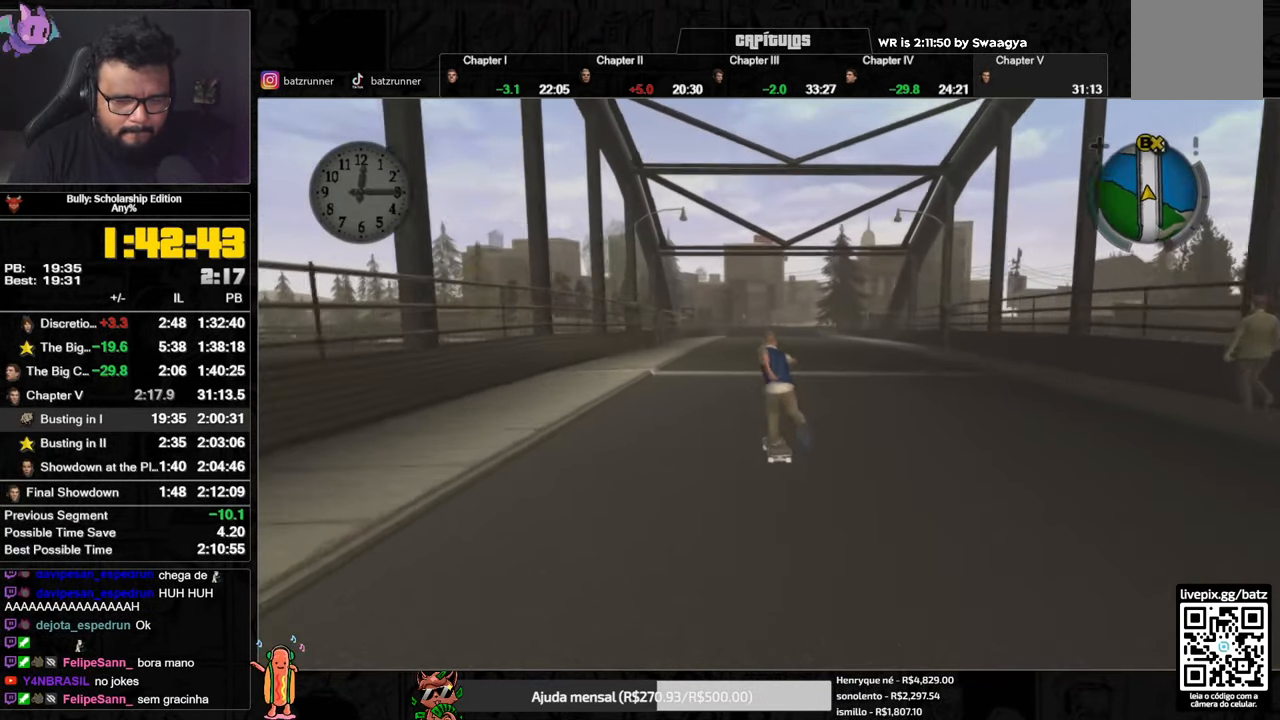
{"buttons": ["A"], "left_stick": "down-right", "right_stick": "center", "events": [[33, "A", "down"], [117, "A", "up"], [117, "left_stick", "down-left"], [167, "A", "down"], [234, "left_stick", "down-right"], [250, "A", "up"], [317, "A", "down"], [384, "left_stick", "down-left"], [401, "A", "up"], [451, "A", "down"], [501, "left_stick", "down-right"]]}
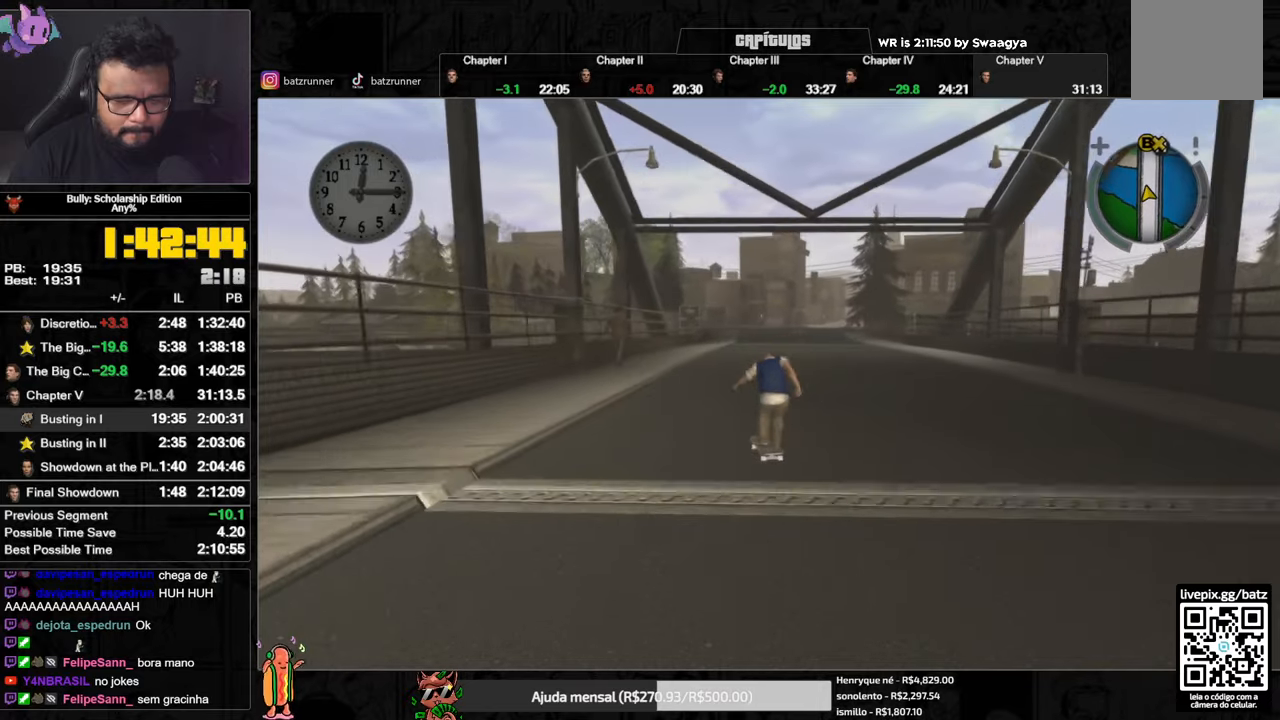
{"buttons": [], "left_stick": "down", "right_stick": "center", "events": [[33, "A", "up"], [100, "A", "down"], [183, "A", "up"], [183, "left_stick", "down-left"], [267, "A", "down"], [350, "A", "up"], [350, "left_stick", "down-right"], [417, "A", "down"], [450, "left_stick", "down"], [500, "A", "up"]]}
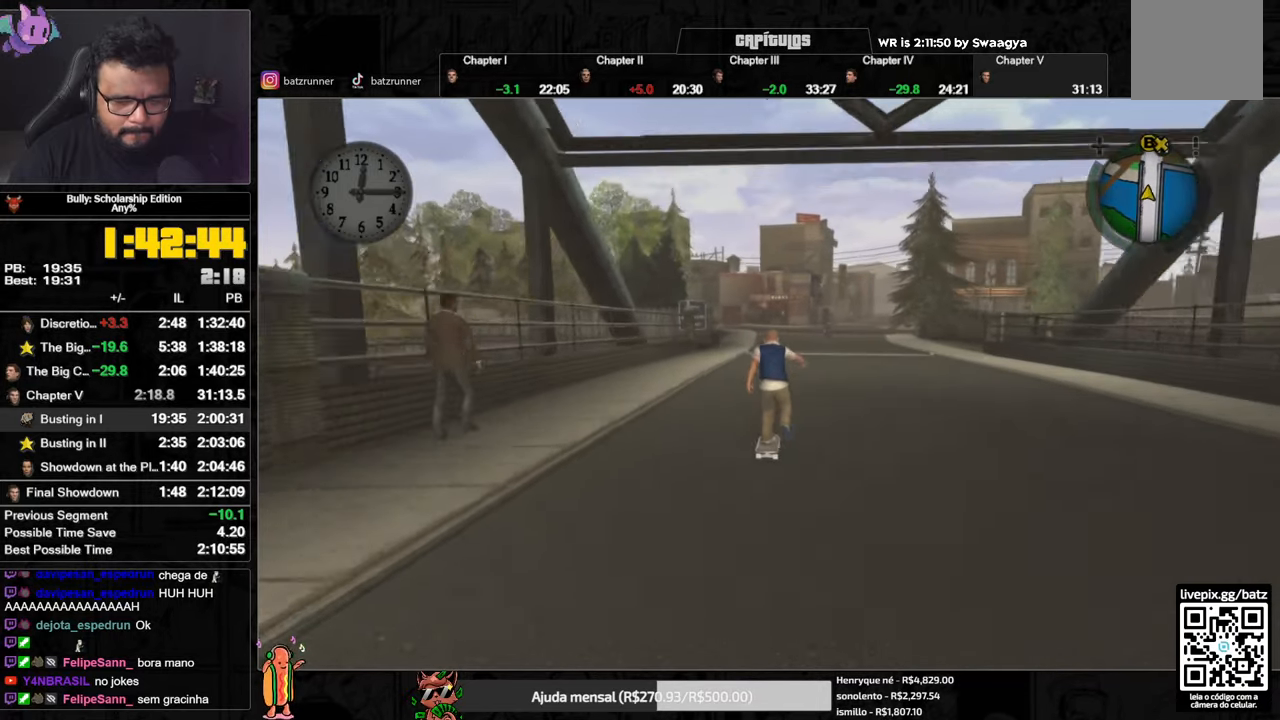
{"buttons": ["A"], "left_stick": "up-right", "right_stick": "center", "events": [[50, "A", "down"], [134, "A", "up"], [150, "left_stick", "up"], [184, "A", "down"], [250, "A", "up"], [317, "A", "down"], [401, "A", "up"], [434, "left_stick", "up-right"], [451, "A", "down"]]}
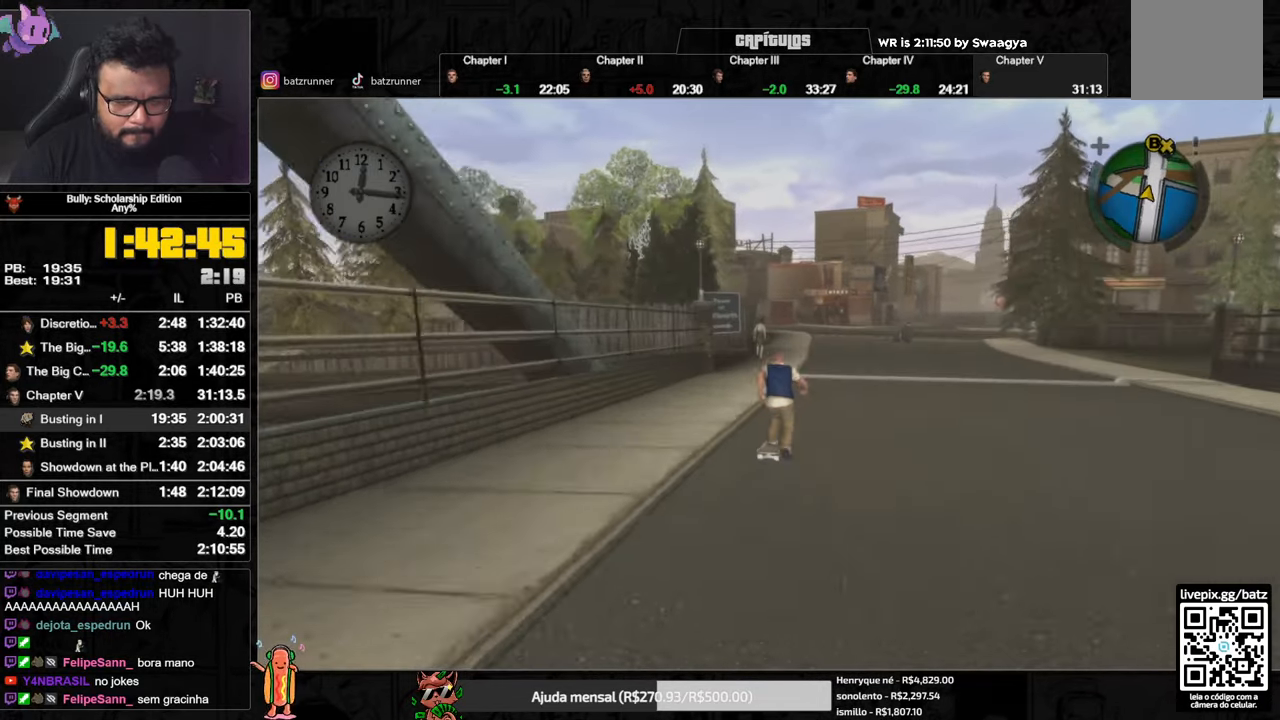
{"buttons": ["A"], "left_stick": "up", "right_stick": "center", "events": [[33, "A", "up"], [83, "A", "down"], [83, "left_stick", "up"], [167, "A", "up"], [217, "A", "down"], [283, "A", "up"], [367, "A", "down"], [433, "A", "up"], [500, "A", "down"]]}